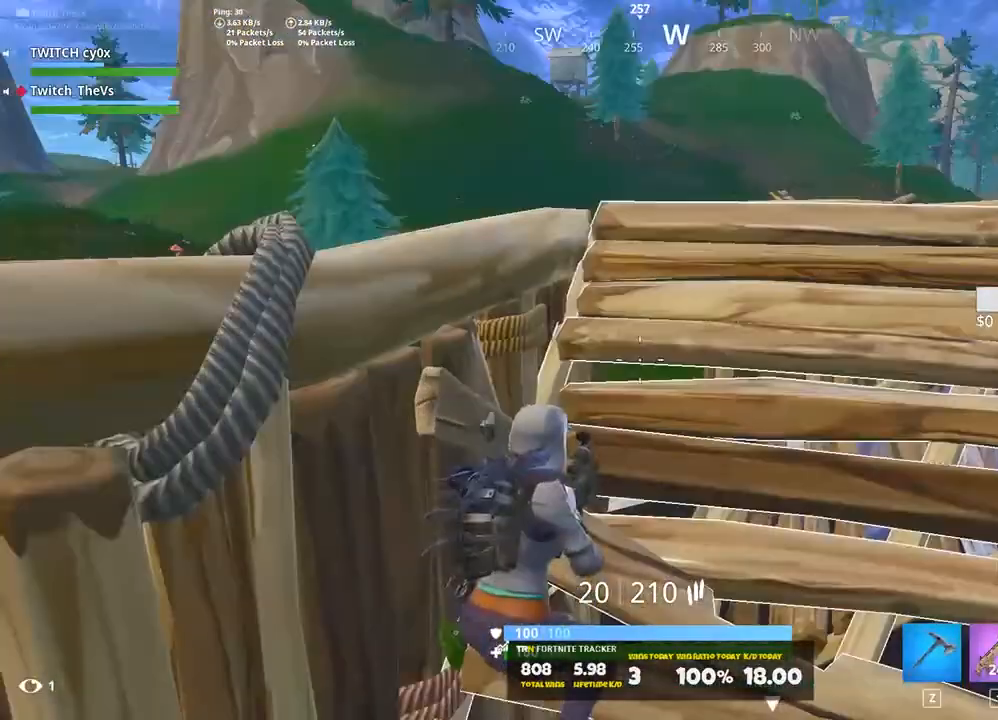
Gameplay with keyboard; each line is a JSON object with the keys held at the frame after it. "events" lists presses ("down") and releases ("up") of "1", "2", "3", "4", "5", "a", "alt", "c", "caps_lock", "ctrl", "d", "e", "f", "g", "q", "r", "s", "shift", "space", "t", "tab", "v", "w", "x" and "z" between this image and that frame as [ms after this image, input, new state], when the widget could be followed in between. No other keys are recorded. Mouse input is not recorded.
{"keys": ["w"], "events": [[100, "d", "down"], [140, "w", "down"], [240, "d", "up"]]}
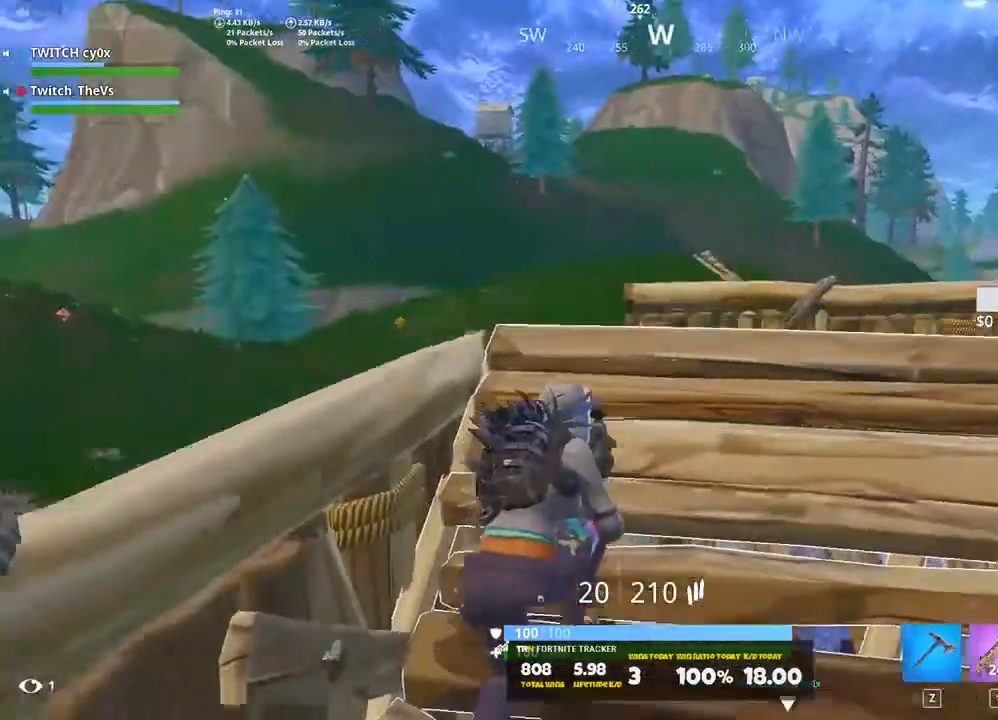
{"keys": [], "events": [[40, "w", "up"], [300, "s", "down"], [460, "s", "up"]]}
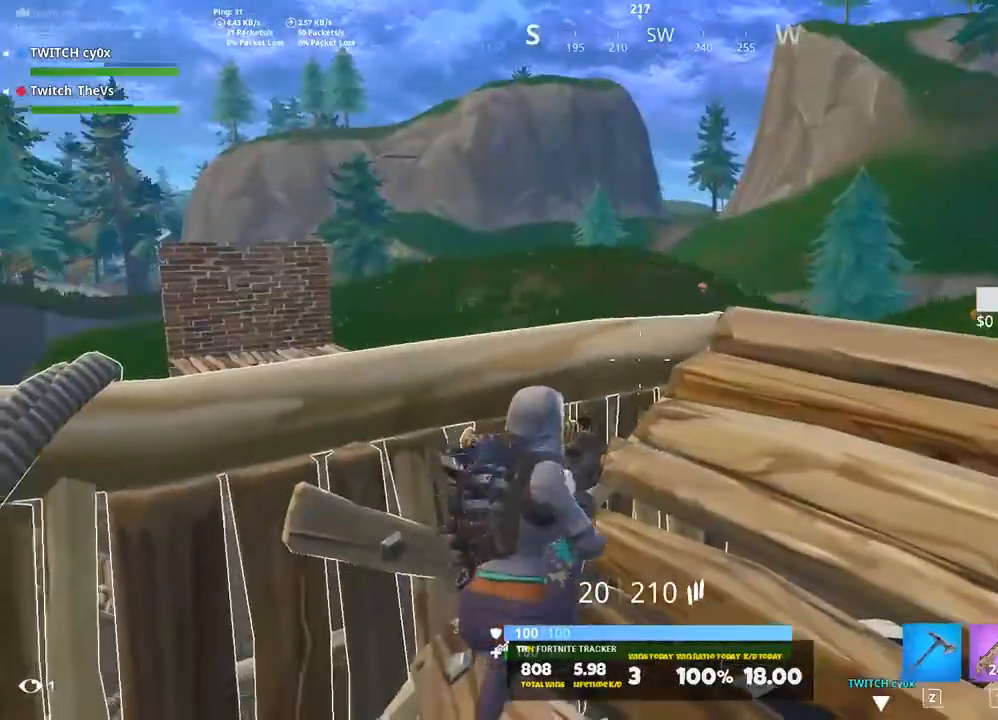
{"keys": ["a", "w"], "events": [[160, "1", "down"], [260, "1", "up"], [360, "a", "down"], [480, "w", "down"]]}
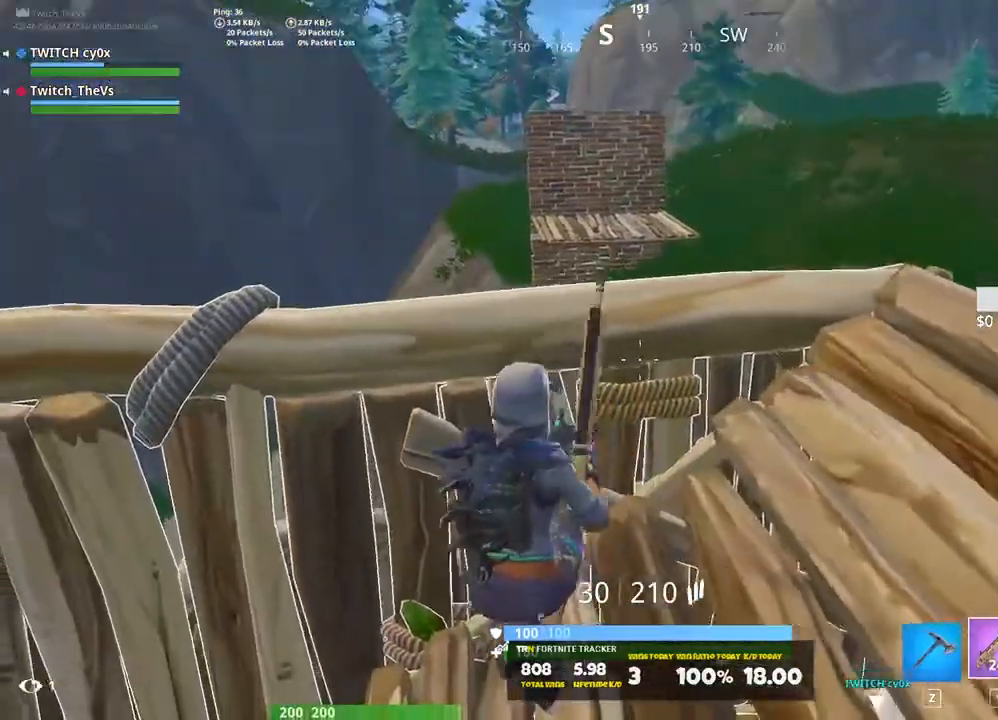
{"keys": ["w"], "events": [[100, "a", "up"], [240, "2", "down"], [360, "2", "up"]]}
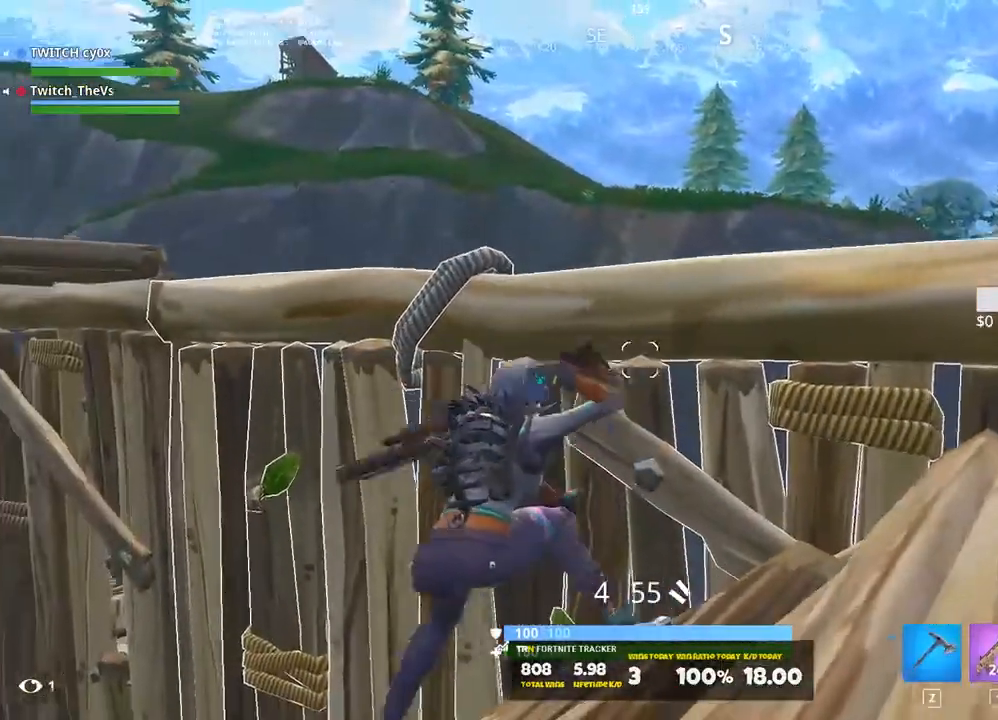
{"keys": ["3"], "events": [[100, "w", "up"], [420, "3", "down"]]}
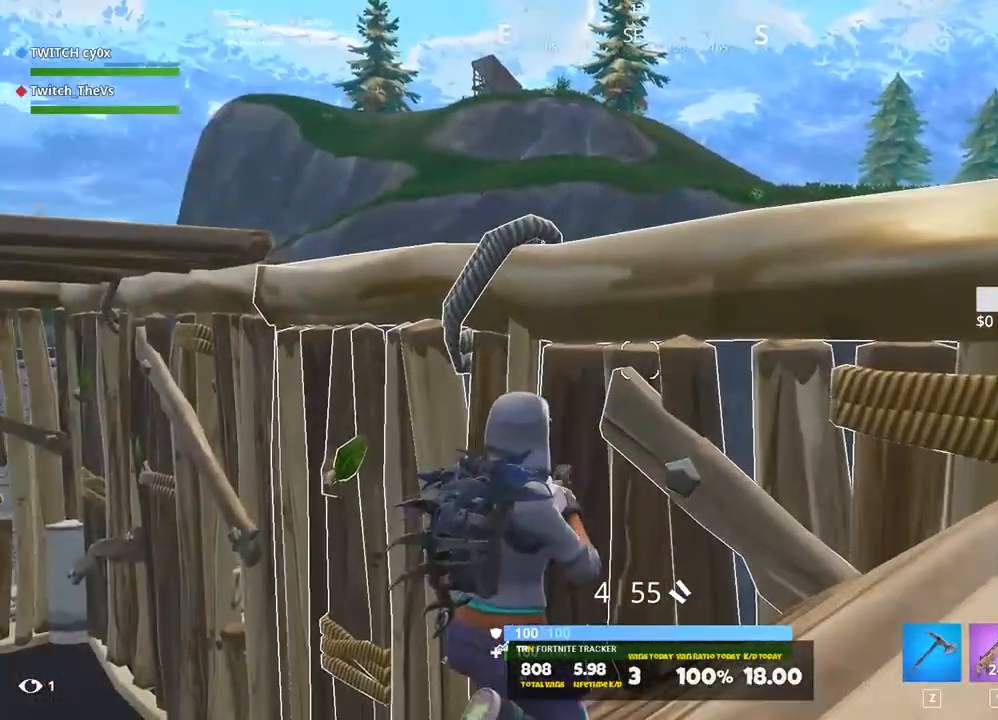
{"keys": [], "events": [[80, "3", "up"], [400, "r", "down"], [500, "r", "up"]]}
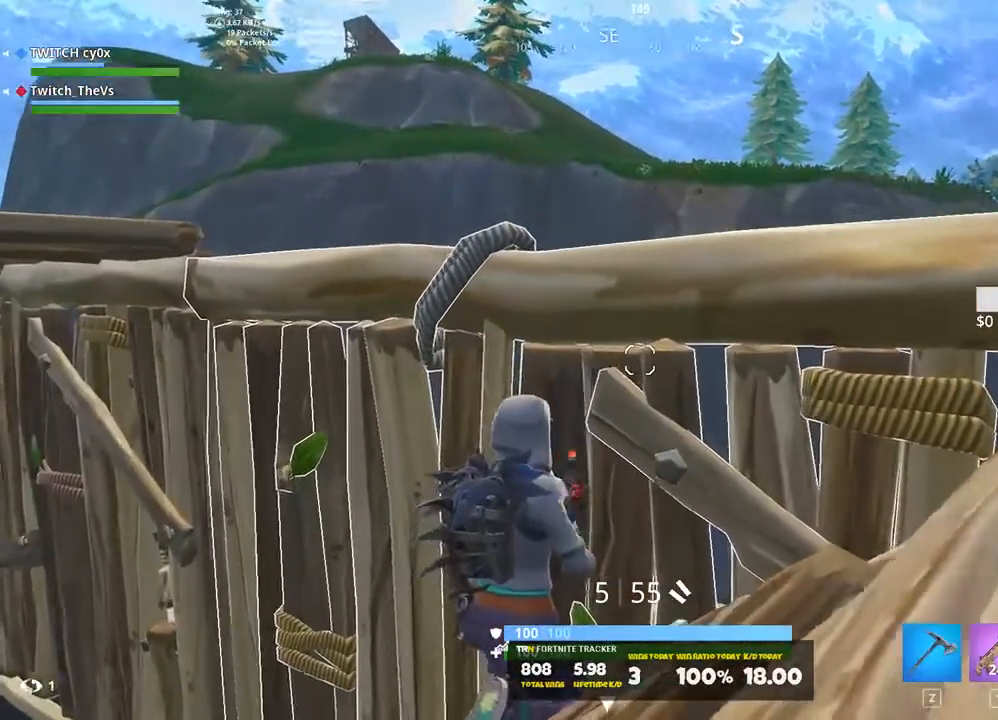
{"keys": [], "events": [[100, "r", "down"], [240, "r", "up"]]}
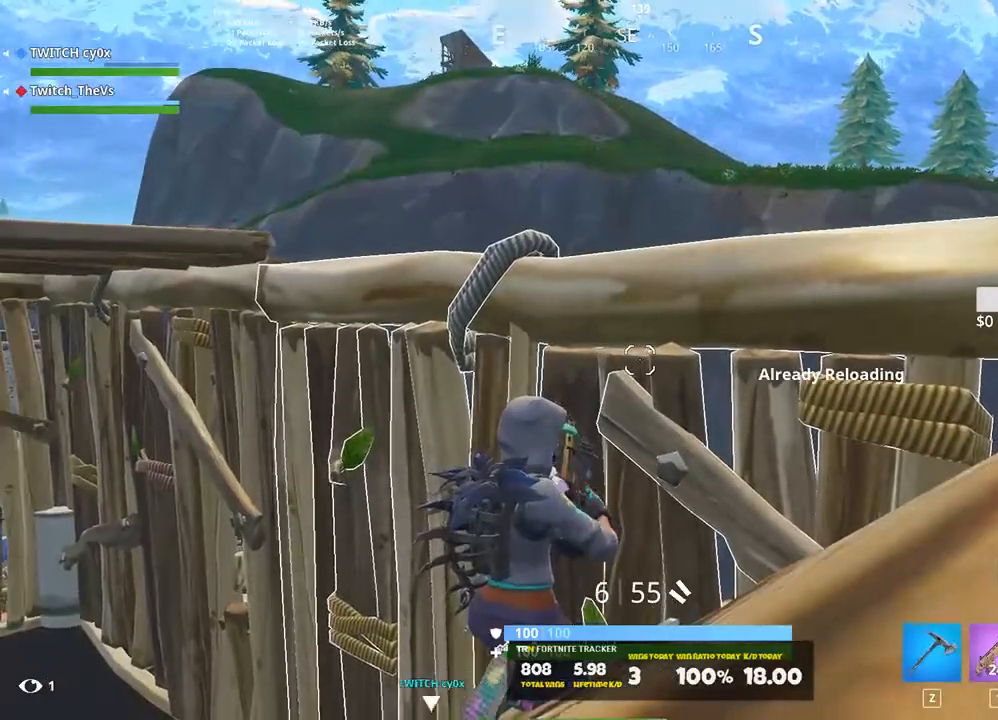
{"keys": ["w"], "events": [[240, "w", "down"]]}
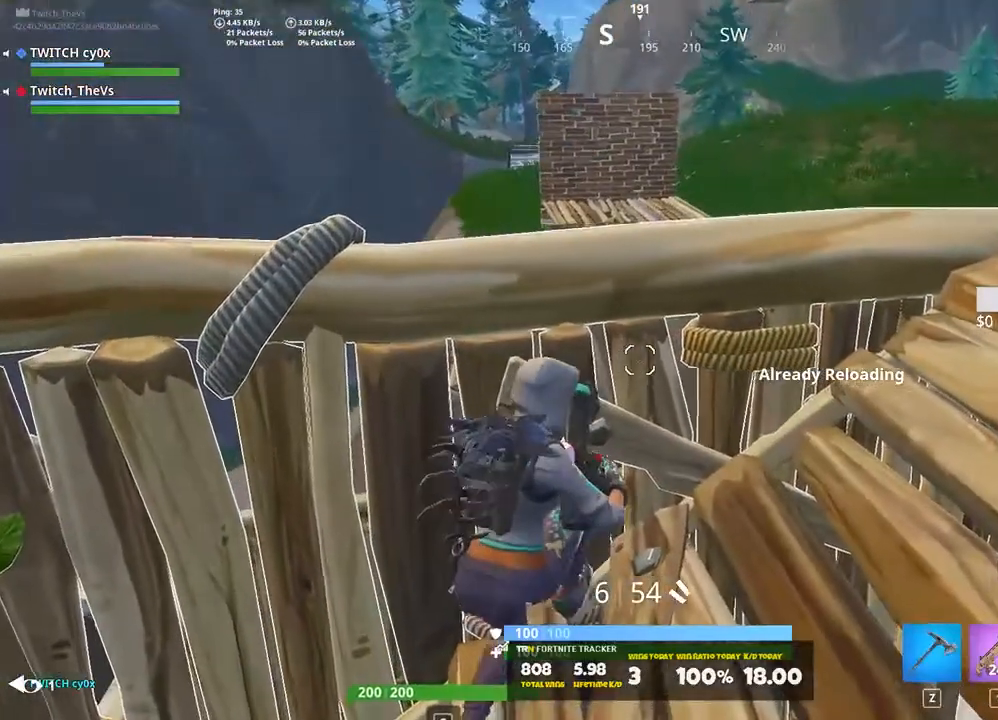
{"keys": [], "events": [[20, "d", "down"], [180, "d", "up"], [180, "w", "up"], [340, "2", "down"], [420, "2", "up"]]}
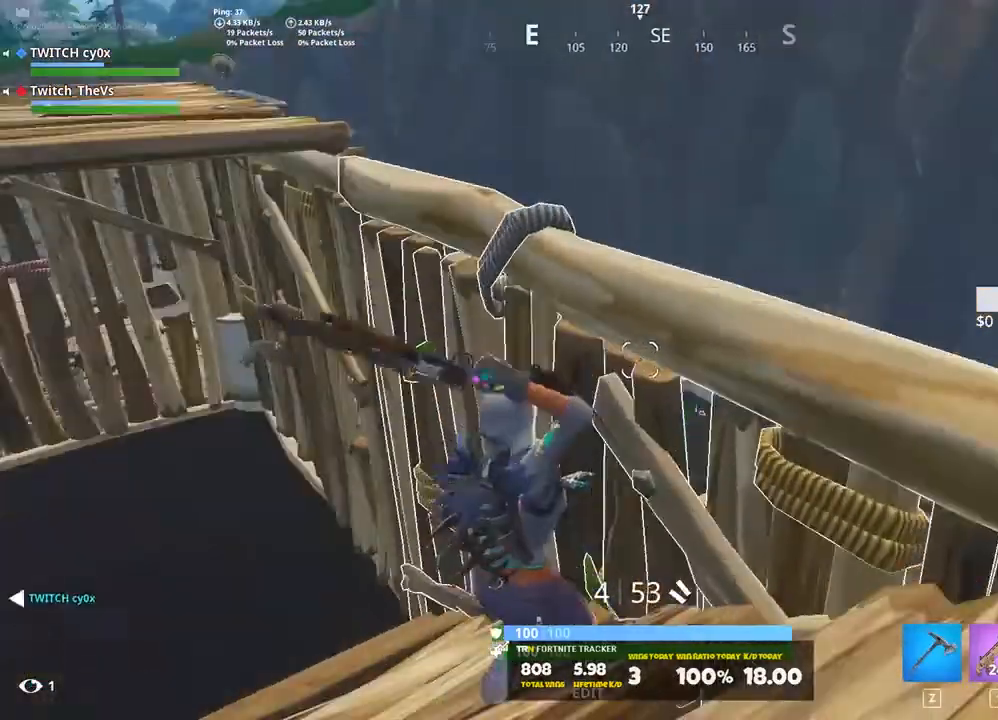
{"keys": ["r"], "events": [[100, "r", "down"], [200, "r", "up"], [320, "r", "down"], [380, "r", "up"], [500, "r", "down"]]}
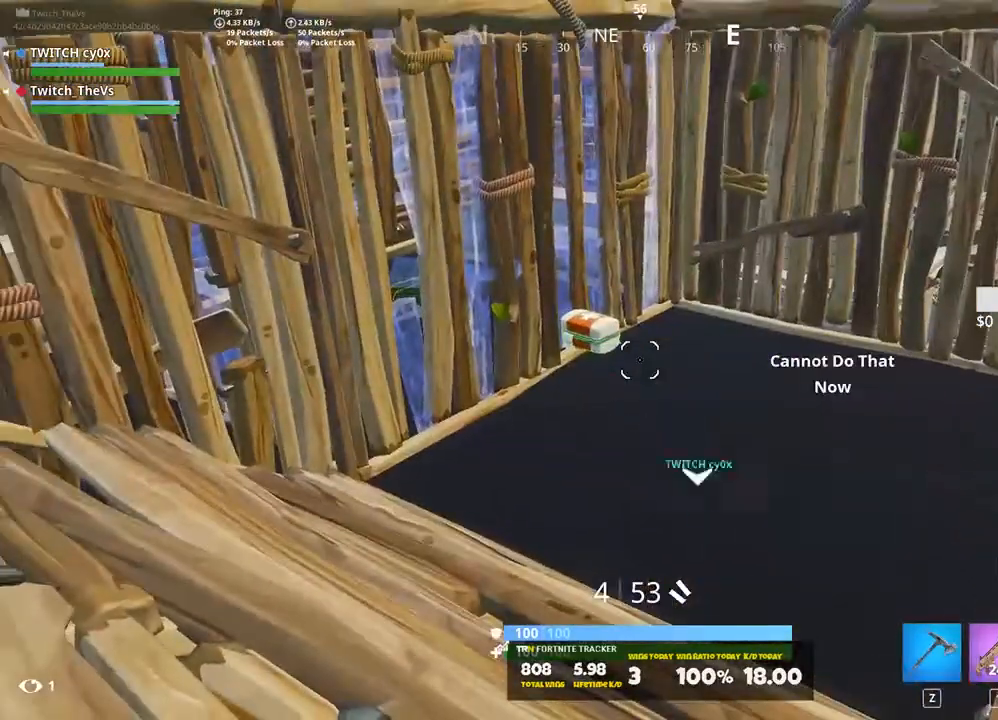
{"keys": ["r", "w"], "events": [[120, "r", "up"], [200, "r", "down"], [320, "w", "down"], [340, "r", "up"], [440, "r", "down"]]}
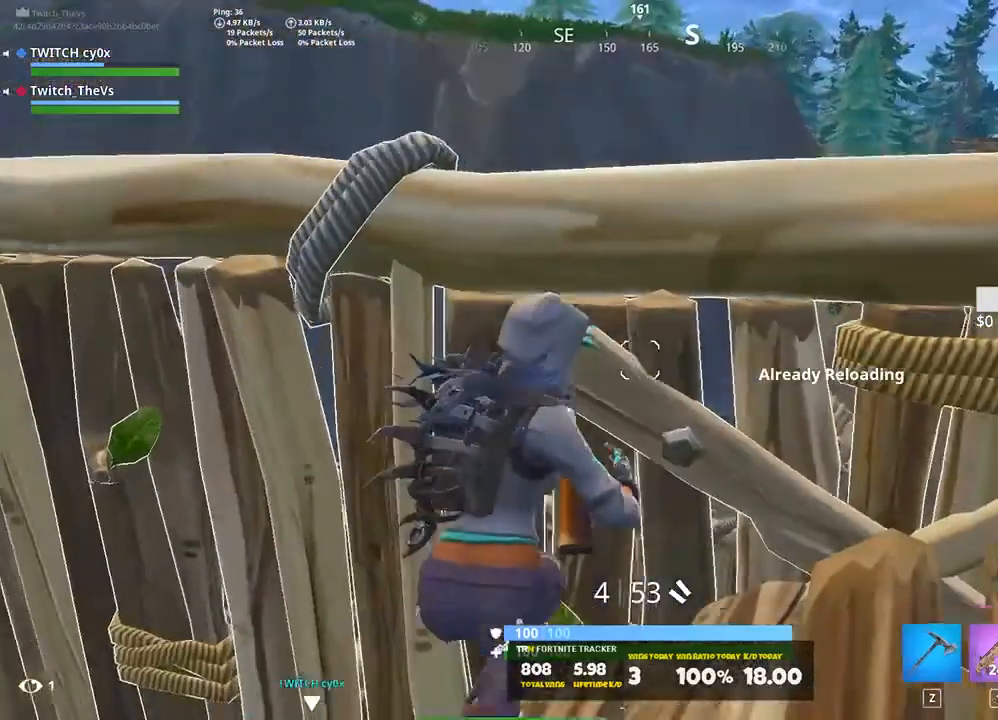
{"keys": ["d"], "events": [[20, "r", "up"], [180, "r", "down"], [260, "r", "up"], [360, "d", "down"], [480, "w", "up"]]}
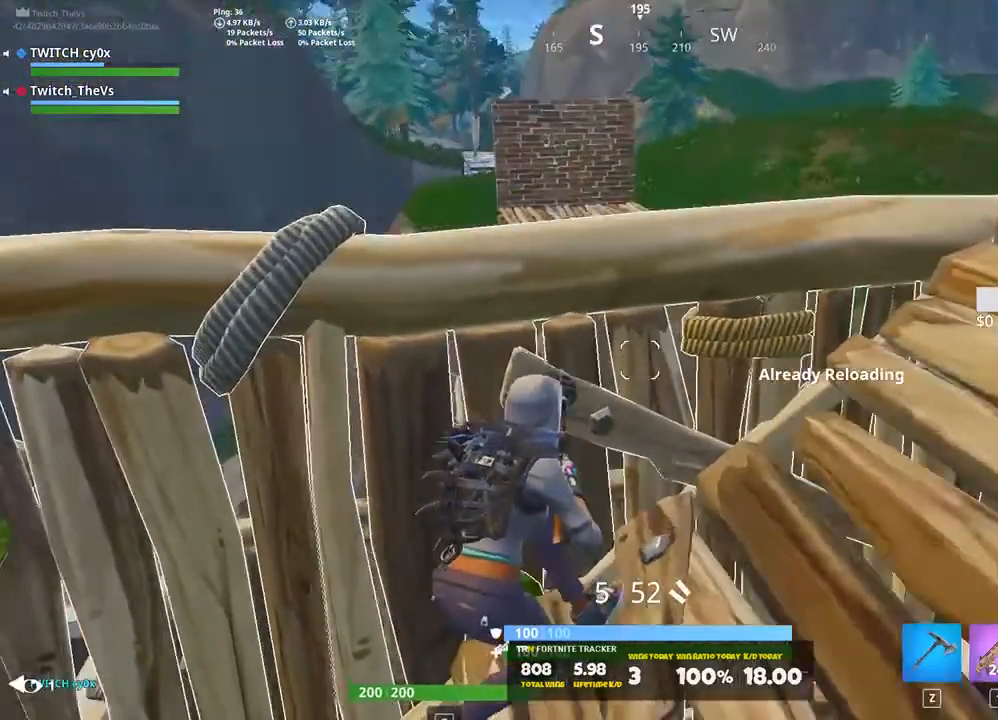
{"keys": [], "events": [[140, "d", "up"]]}
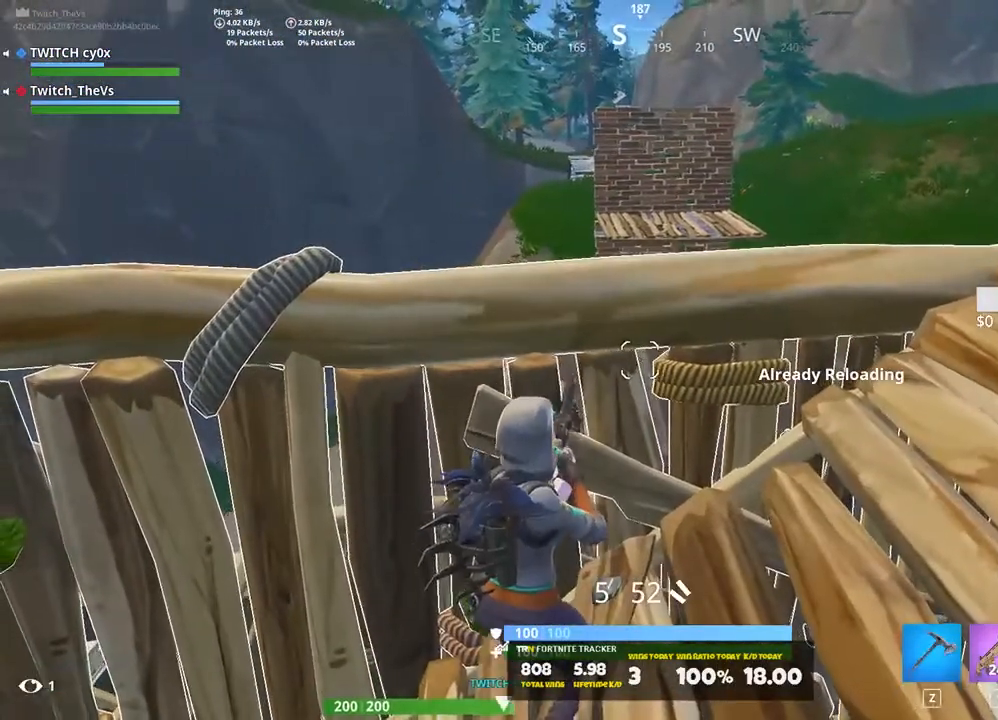
{"keys": [], "events": []}
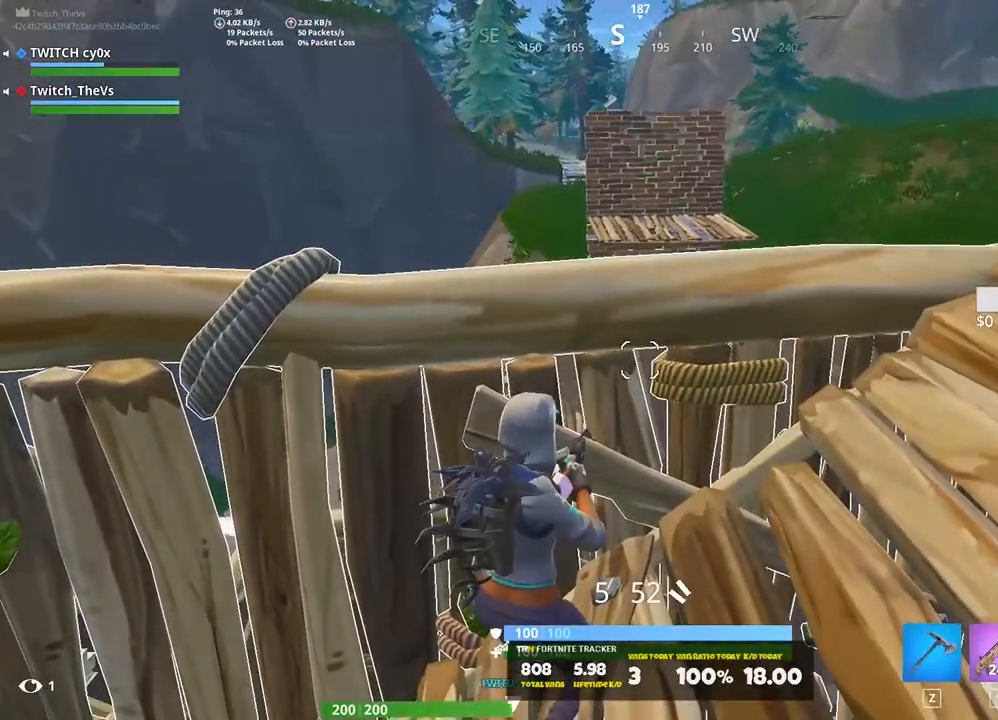
{"keys": ["d", "w"], "events": [[400, "d", "down"], [480, "w", "down"]]}
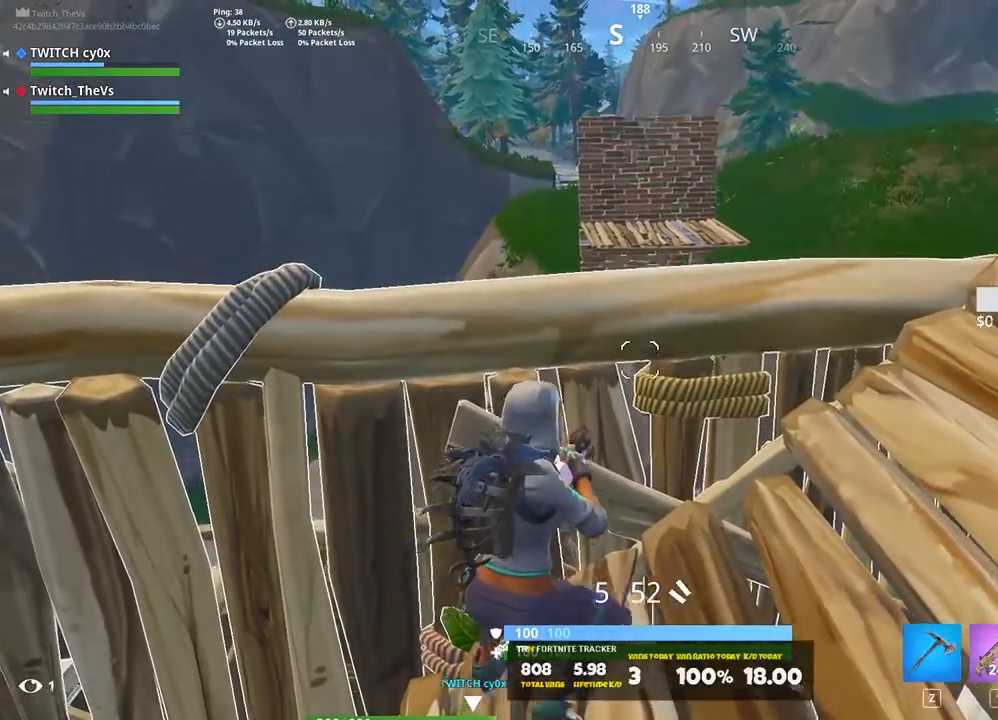
{"keys": [], "events": [[40, "d", "up"], [40, "w", "up"], [240, "a", "down"], [280, "a", "up"], [280, "x", "down"], [380, "x", "up"]]}
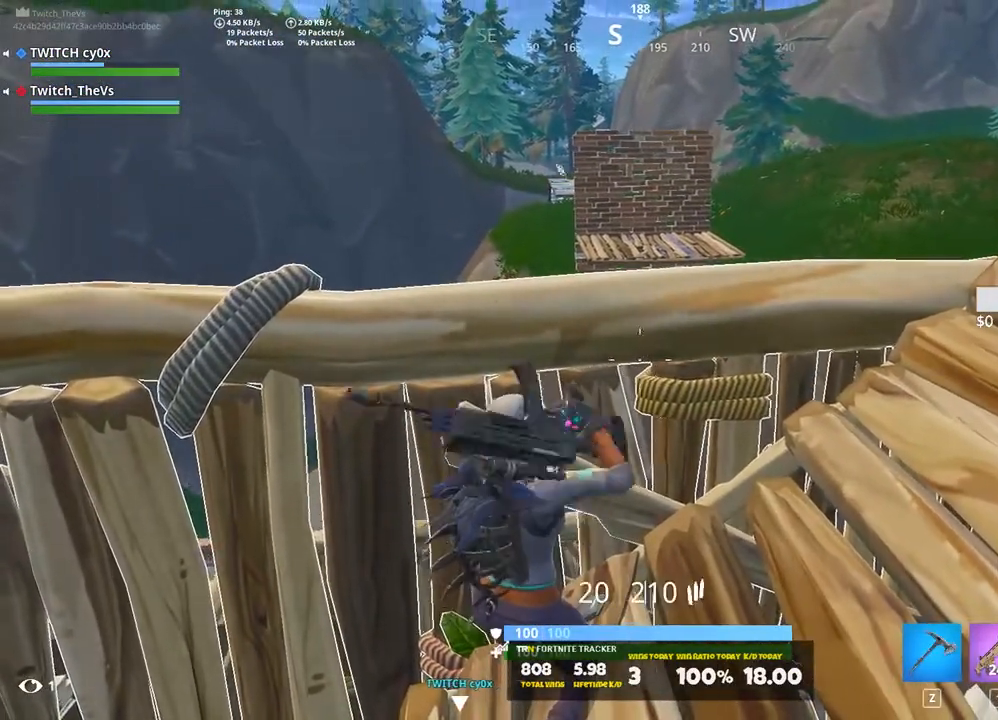
{"keys": [], "events": [[160, "1", "down"], [300, "1", "up"]]}
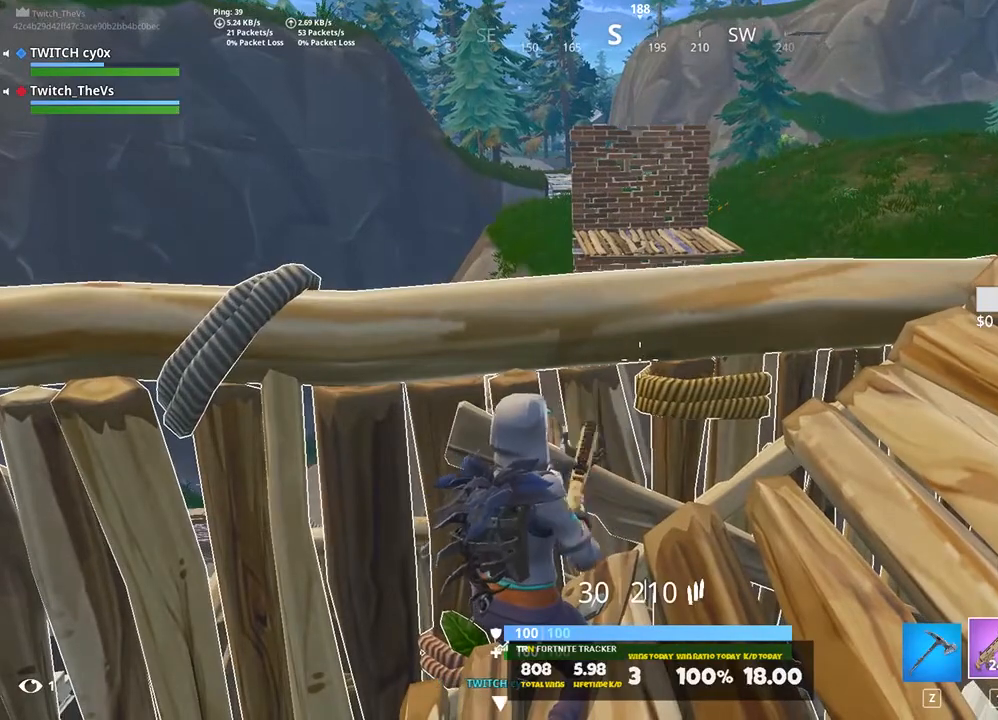
{"keys": ["d", "w"], "events": [[360, "d", "down"], [400, "w", "down"]]}
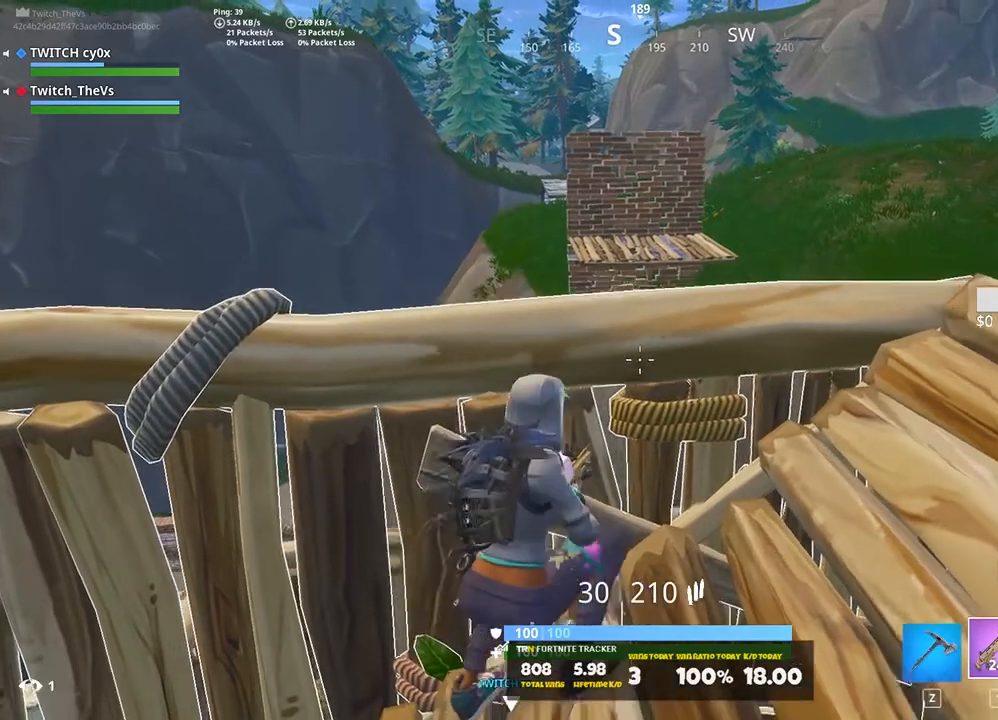
{"keys": [], "events": [[40, "d", "up"], [40, "w", "up"]]}
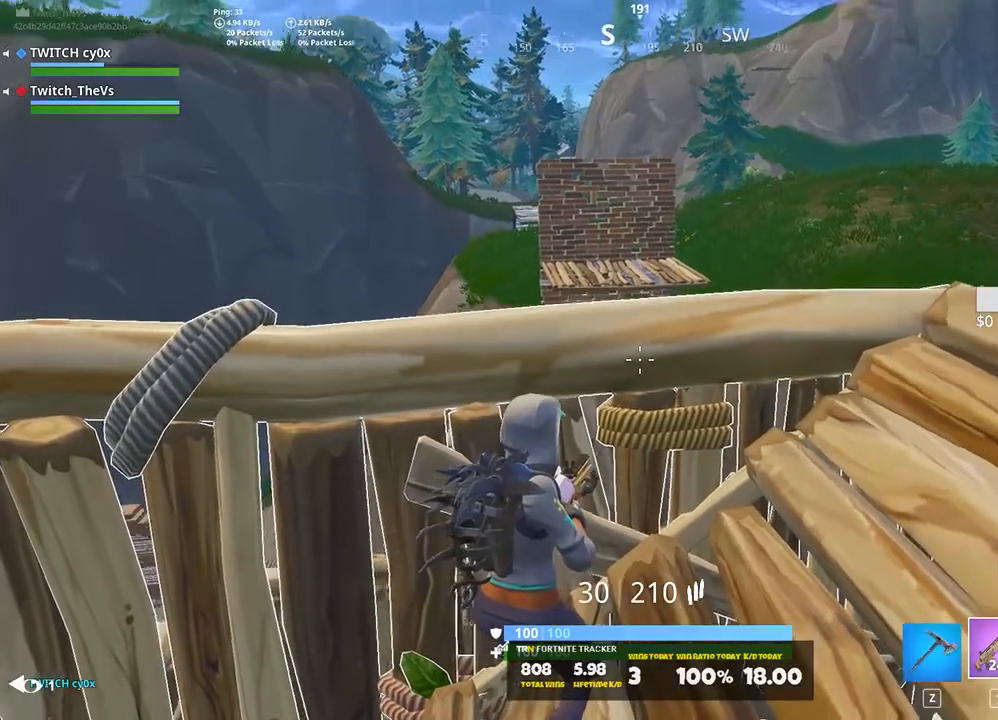
{"keys": [], "events": [[80, "d", "down"], [160, "d", "up"], [380, "4", "down"], [480, "4", "up"]]}
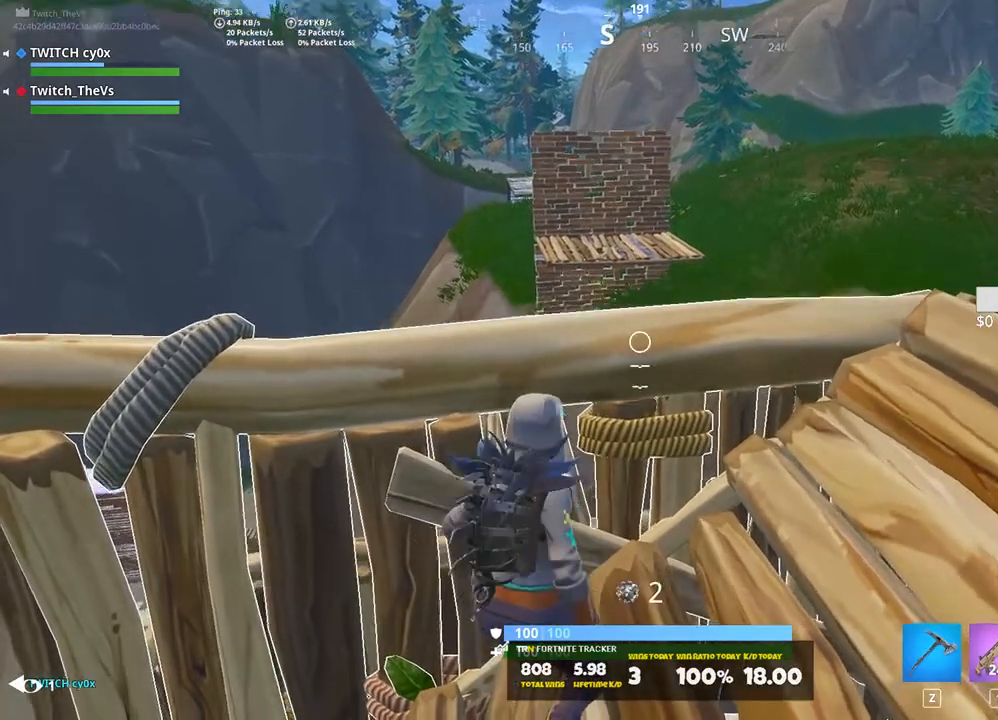
{"keys": [], "events": [[180, "space", "down"], [220, "space", "up"]]}
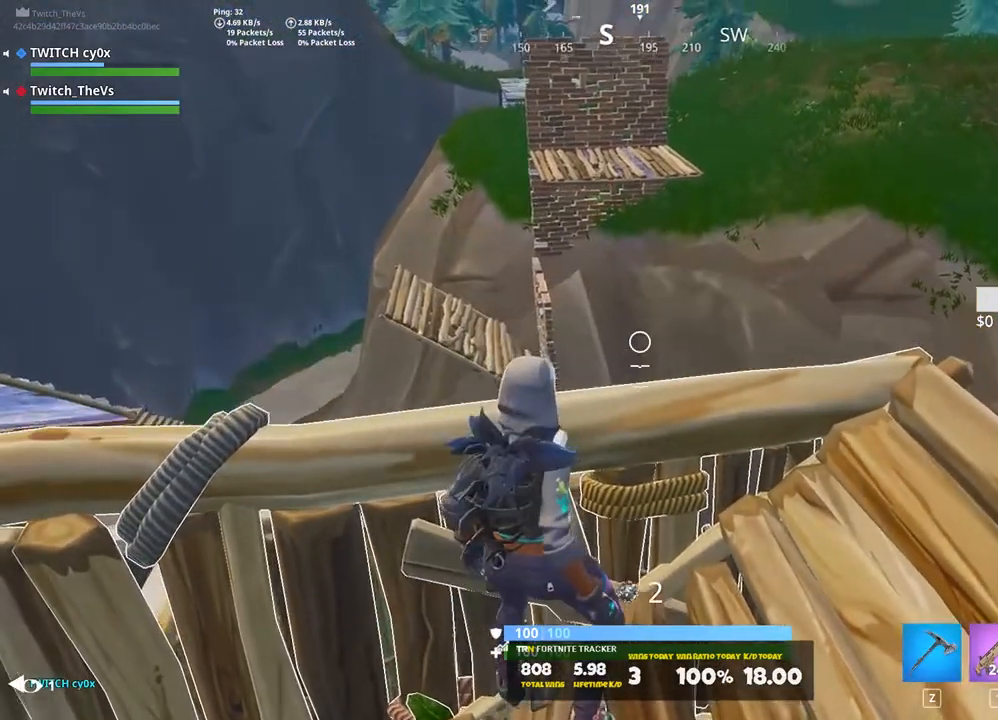
{"keys": ["d", "w"], "events": [[420, "d", "down"], [420, "w", "down"]]}
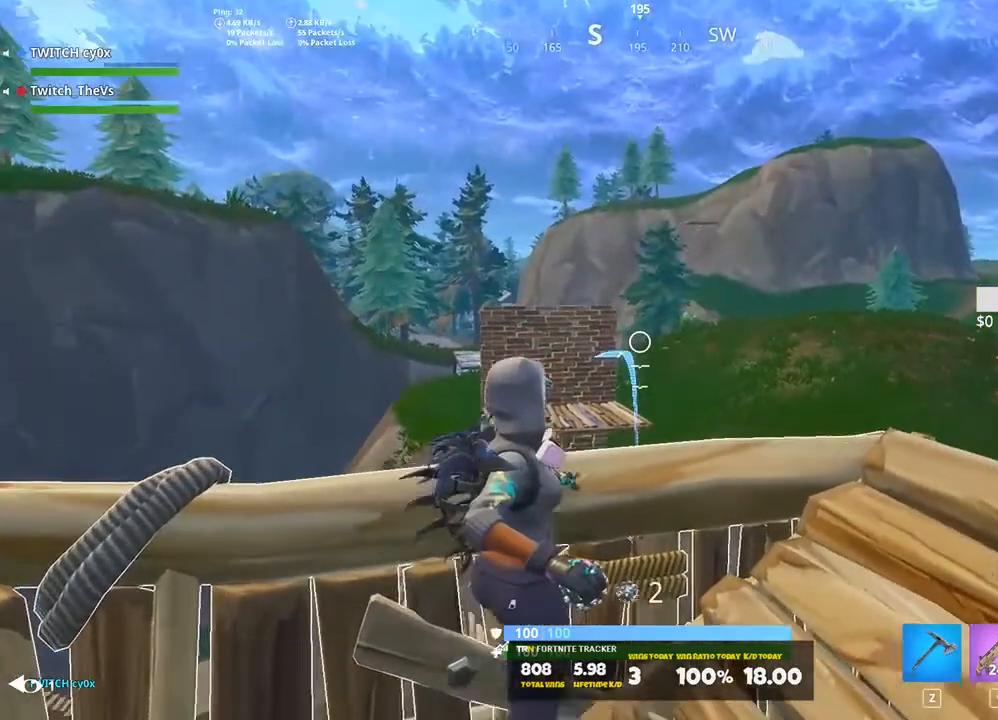
{"keys": [], "events": [[140, "d", "up"], [240, "w", "up"]]}
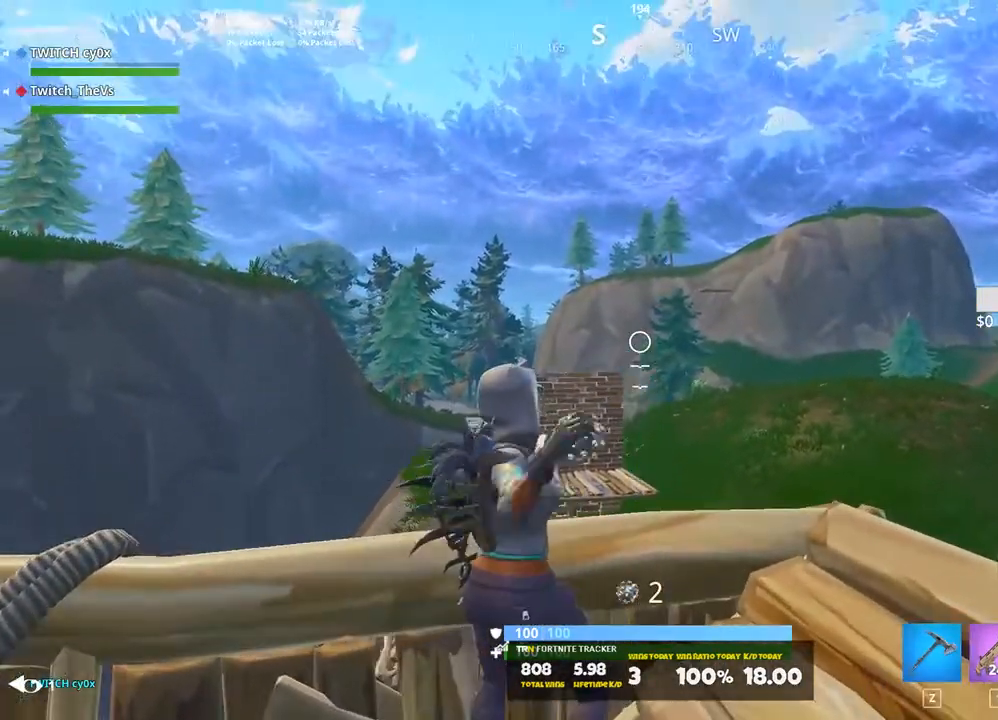
{"keys": ["a"], "events": [[220, "s", "down"], [260, "a", "down"], [400, "s", "up"]]}
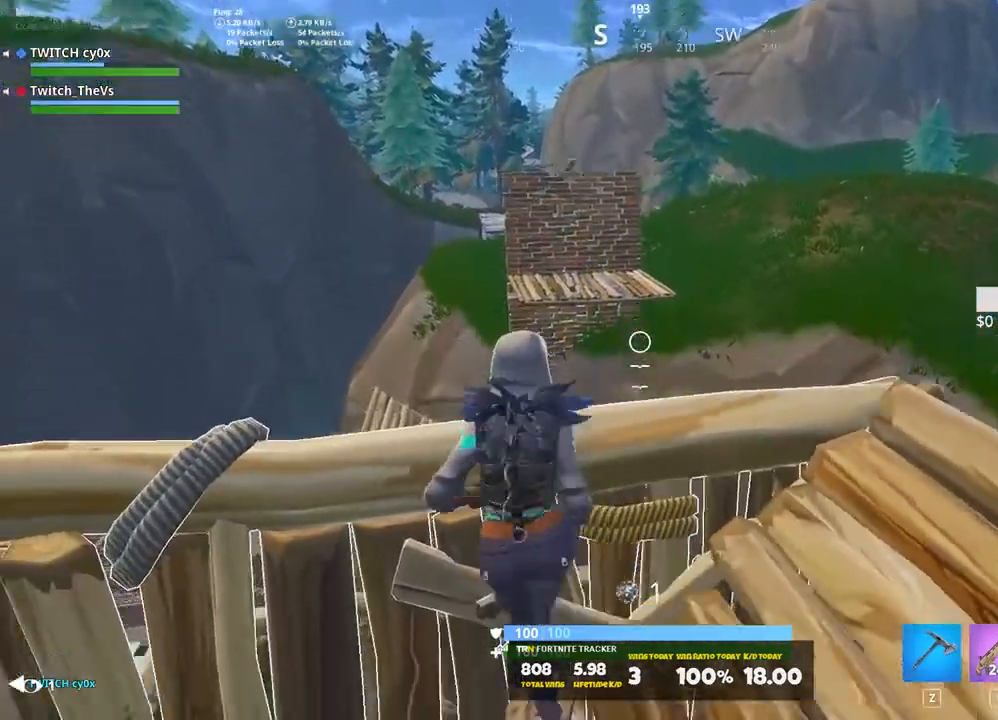
{"keys": [], "events": [[240, "w", "down"], [280, "a", "up"], [380, "ctrl", "down"], [380, "w", "up"], [500, "ctrl", "up"]]}
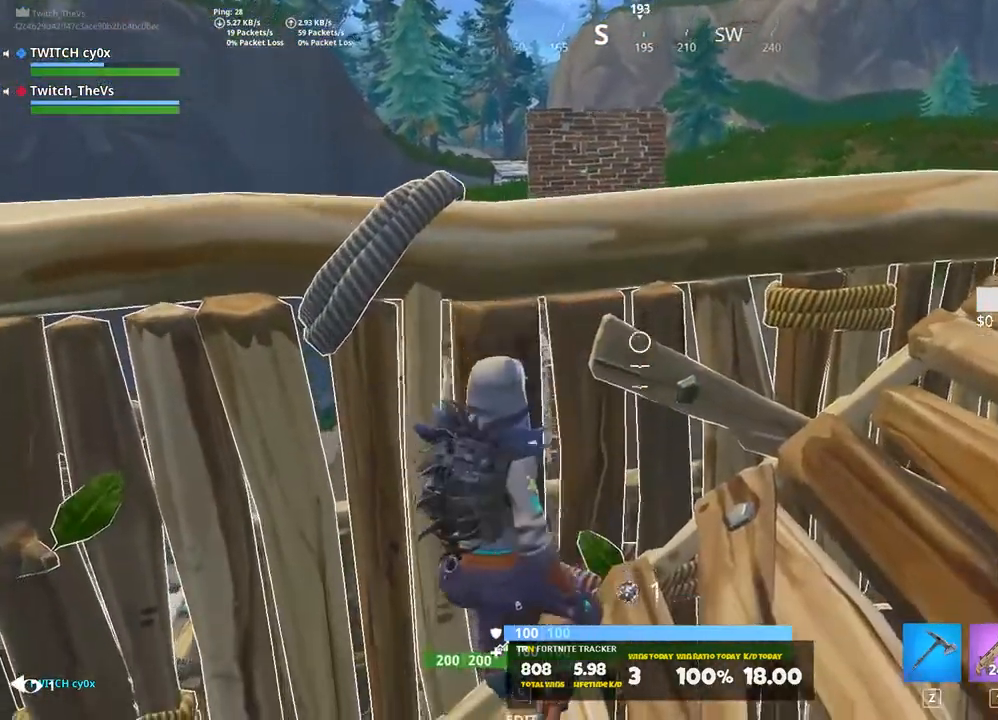
{"keys": [], "events": [[40, "d", "down"], [160, "space", "down"], [160, "w", "down"], [300, "space", "up"], [340, "d", "up"], [440, "w", "up"]]}
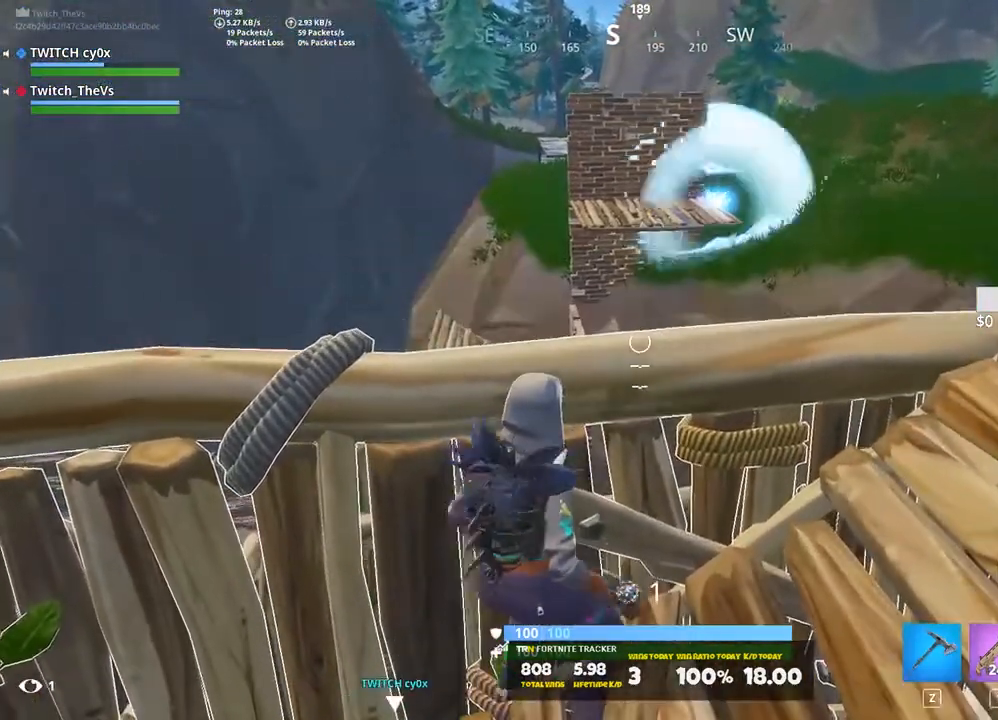
{"keys": [], "events": [[120, "a", "down"], [180, "a", "up"]]}
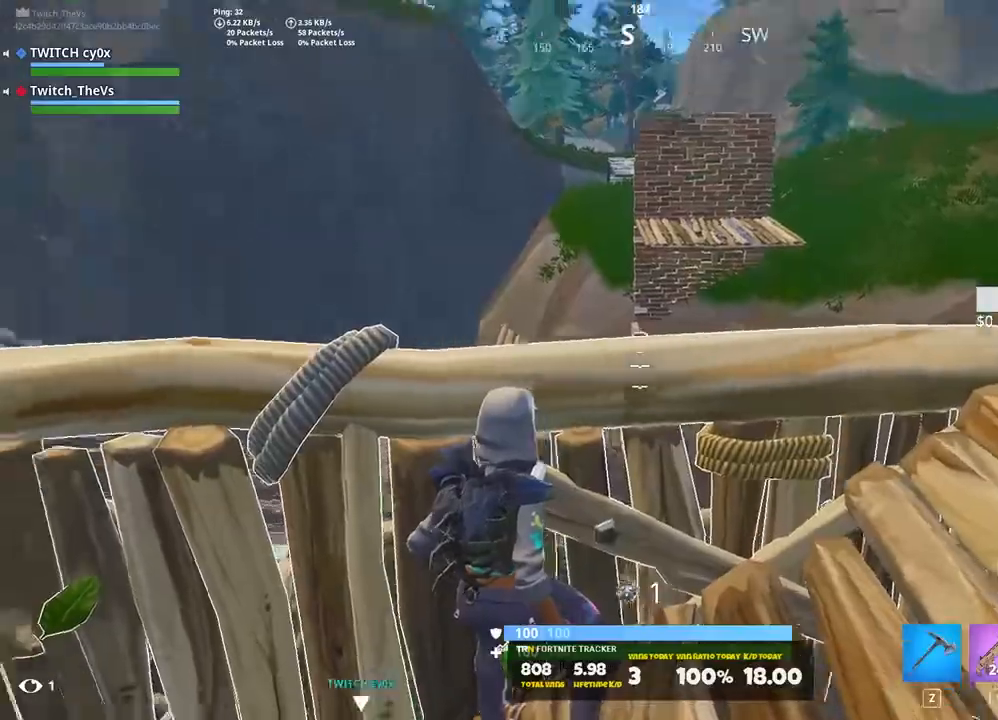
{"keys": ["a"], "events": [[140, "d", "down"], [320, "d", "up"], [360, "a", "down"]]}
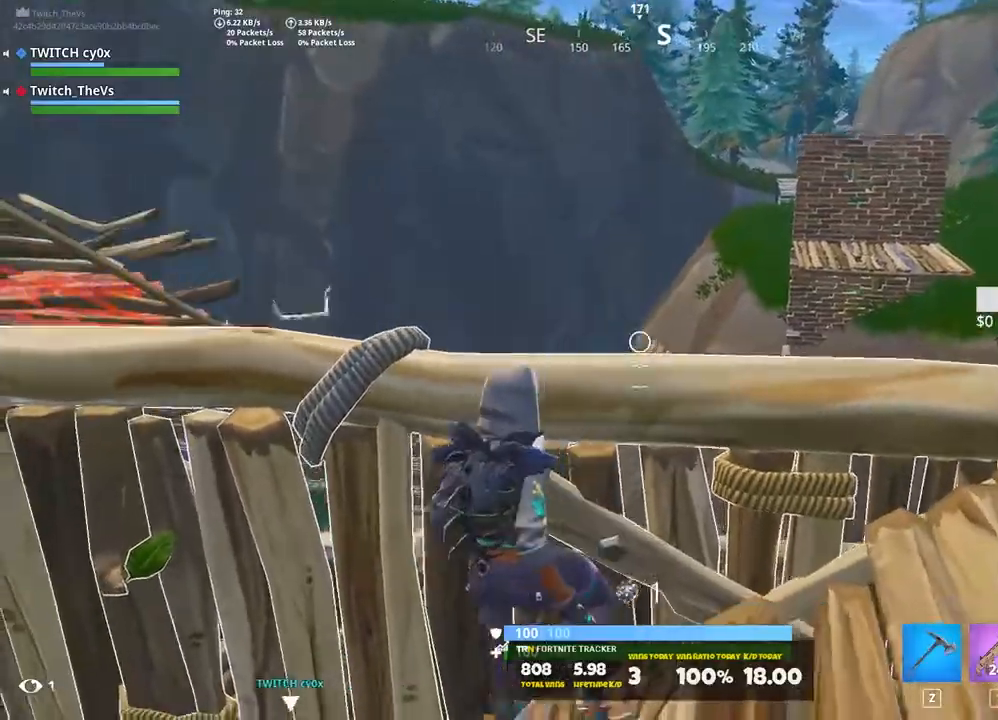
{"keys": ["d"], "events": [[120, "a", "up"], [440, "d", "down"]]}
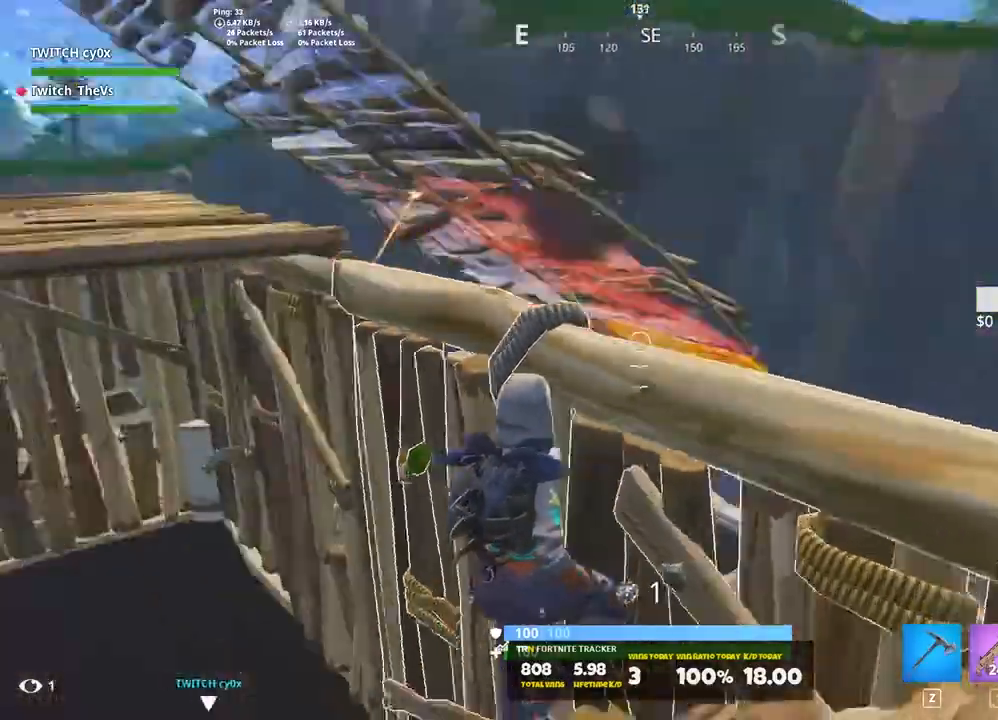
{"keys": ["2", "w"], "events": [[20, "w", "down"], [80, "d", "up"], [180, "1", "down"], [320, "1", "up"], [320, "w", "up"], [400, "w", "down"], [440, "2", "down"]]}